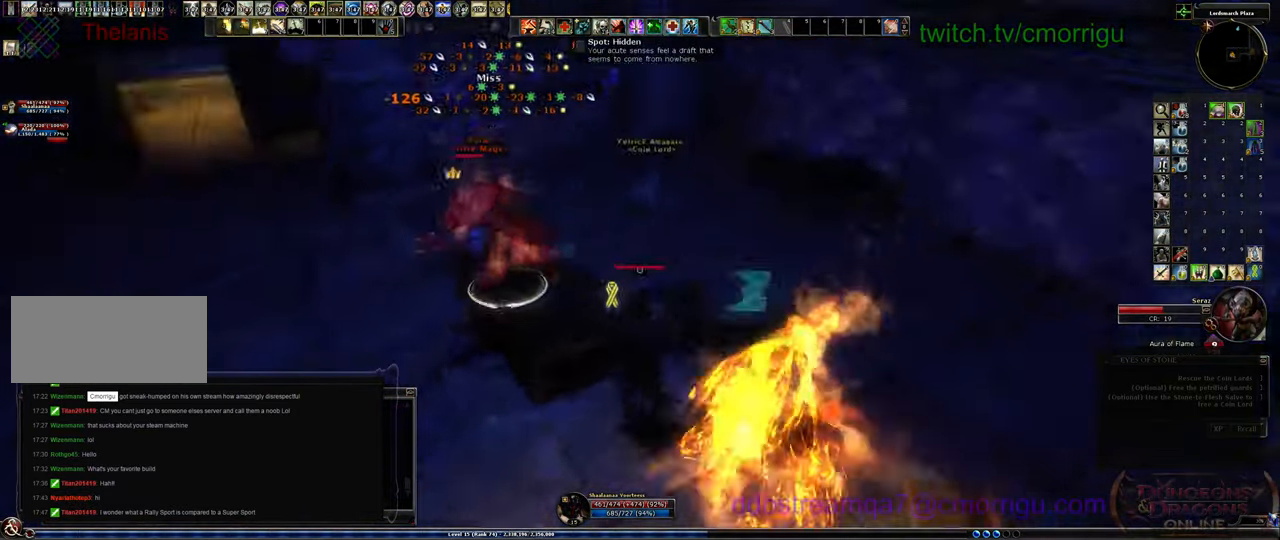
Gameplay with keyboard; each line is a JSON object with the keys held at the frame after it. "events" lists presses ("down") and releases ("up") of ".", "/", "0", "1", "2", "3", "4", "5", "6", "7", "8", "9", "a", "b", "backslash", "backspace", "c", "caps_lock", "comma", "ctrl_l", "ctrl_r", "d", "e", "equals", "escape", "f", "f1", "f10", "f11", "f12", "f2", "f3", "f4", "f5", "f6", "f7", "f8", "f9", "g", "h", "i", "j", "k", "l", "lbracket", "m", "minus", "n", "o", "p", "q", "quote", "r", "rbracket", "return", "s", "semicolon", "shift_l", "shift_r", "space", "t", "tab", "tilde", "u", "v", "w", "x", "y" and "z" between this image and that frame as [ms after this image, input, new state], when the widget could be followed in between. No other keys are recorded. Mouse input is not recorded.
{"keys": [], "events": [[34, "w", "down"], [367, "w", "up"]]}
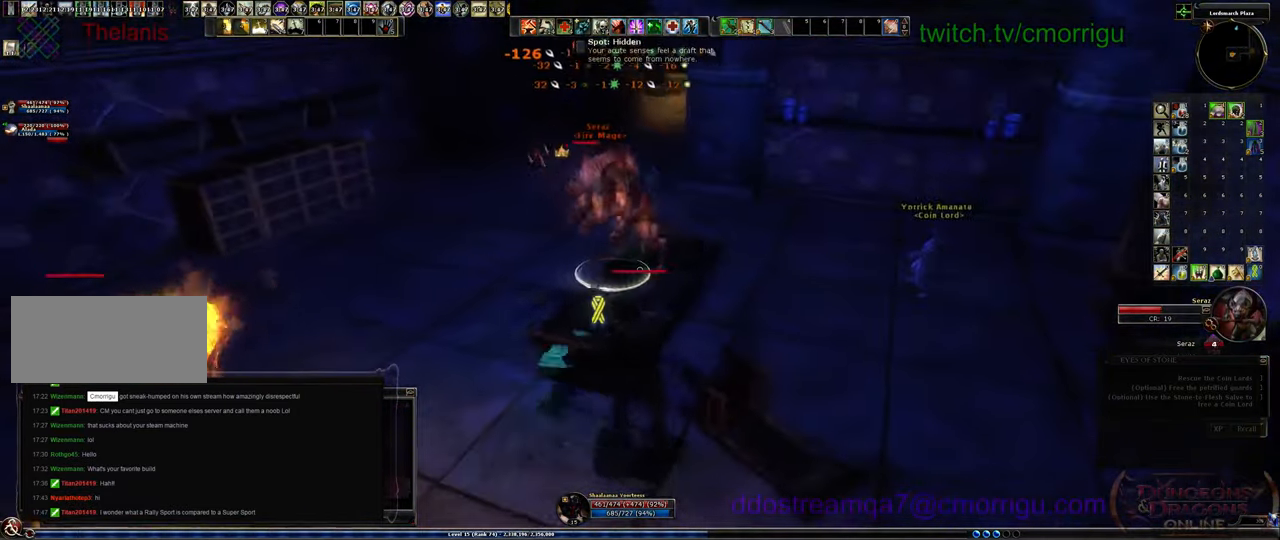
{"keys": ["a", "w"], "events": [[100, "a", "down"], [167, "w", "down"]]}
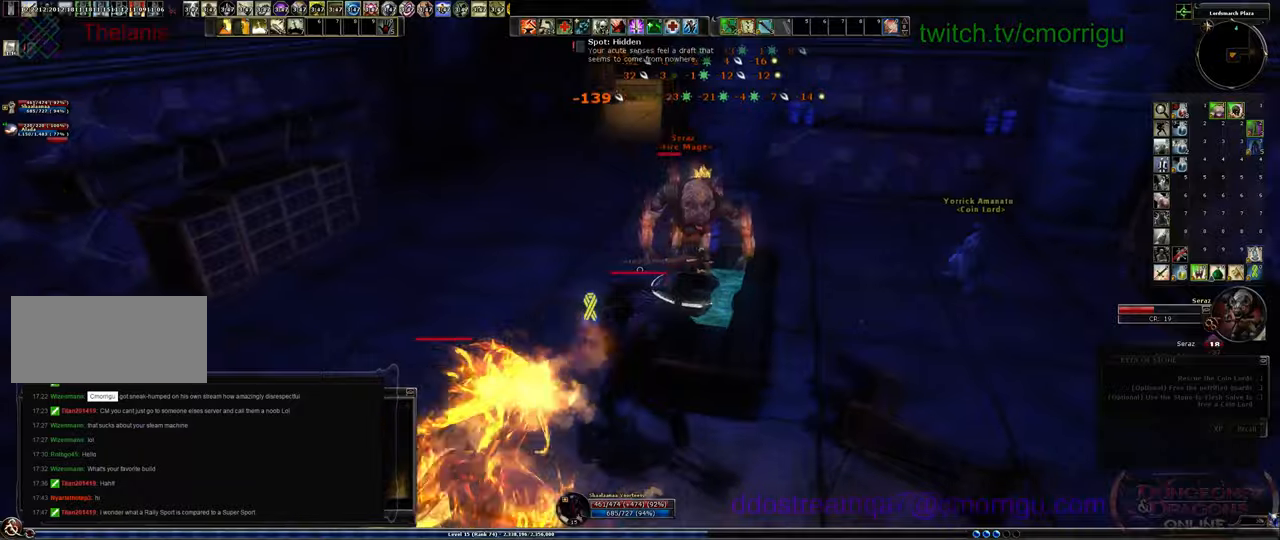
{"keys": [], "events": [[134, "a", "up"], [400, "w", "up"]]}
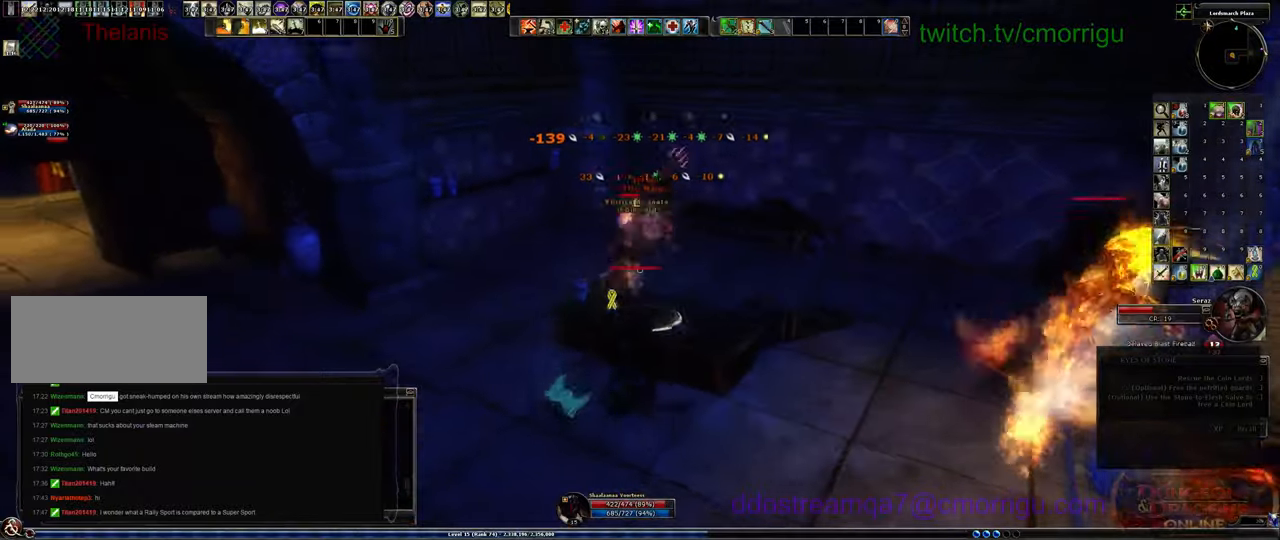
{"keys": ["1"], "events": [[367, "1", "down"]]}
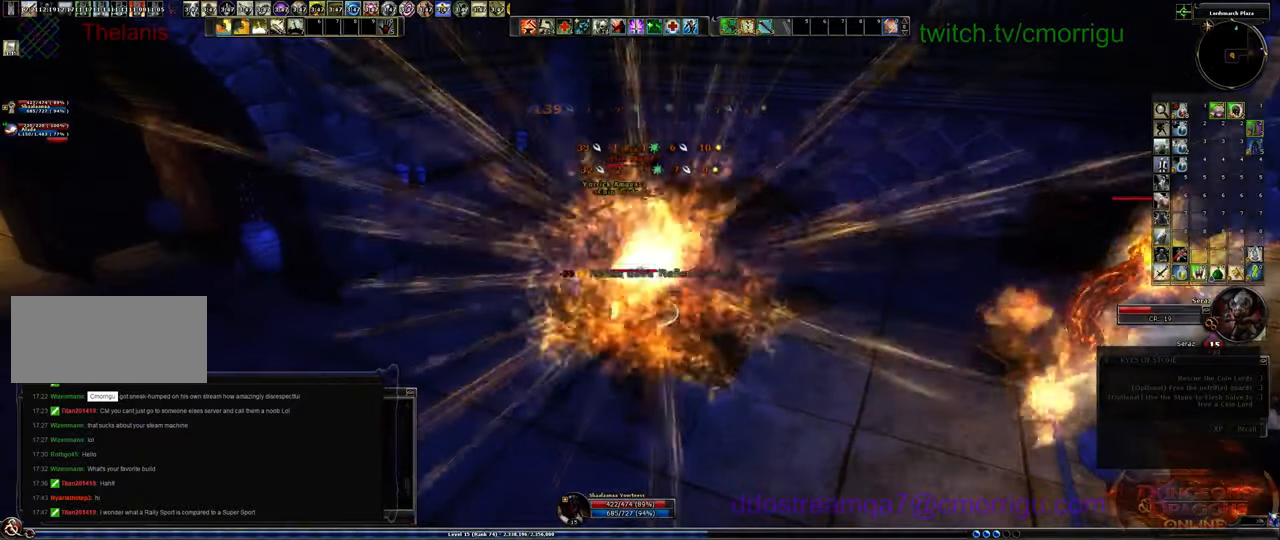
{"keys": ["2"], "events": [[67, "1", "up"], [434, "2", "down"]]}
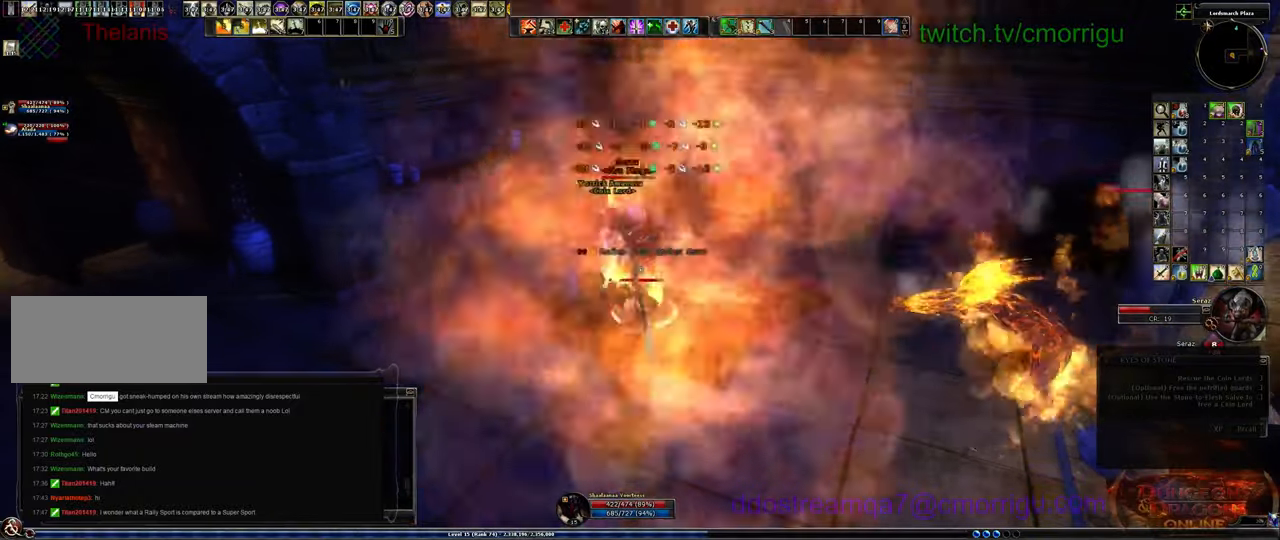
{"keys": [], "events": [[134, "2", "up"]]}
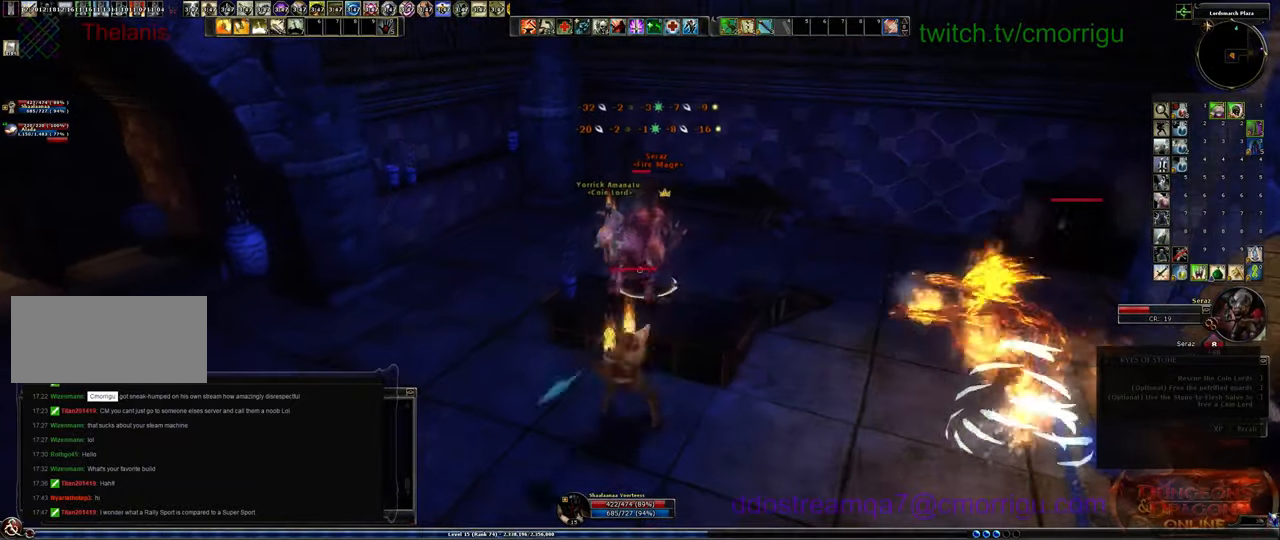
{"keys": ["w"], "events": [[267, "w", "down"]]}
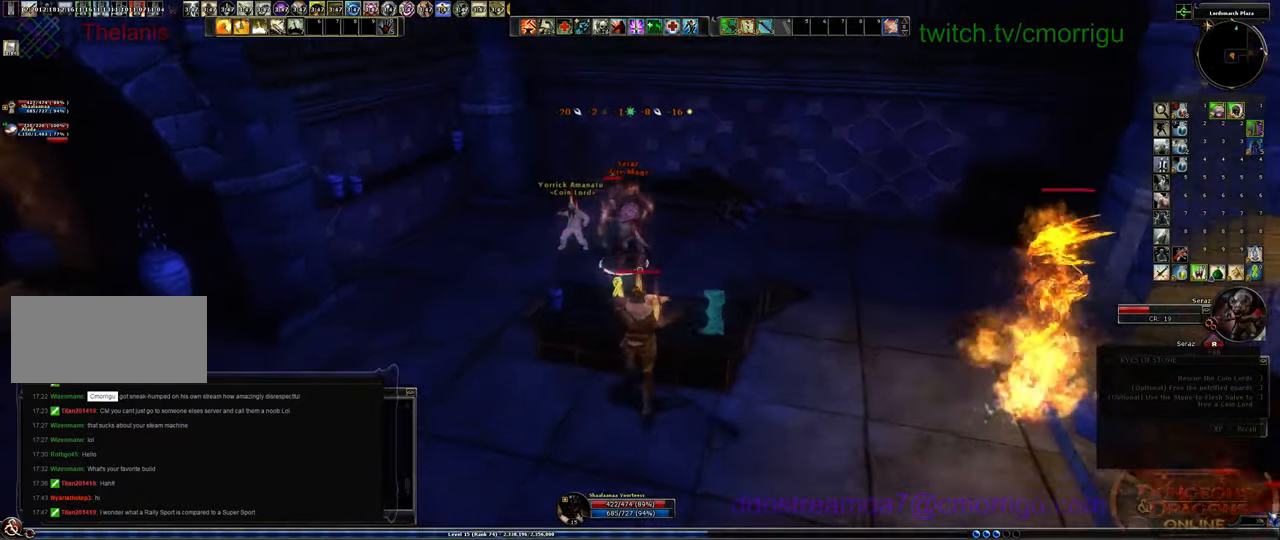
{"keys": ["w"], "events": [[34, "space", "down"], [234, "space", "up"]]}
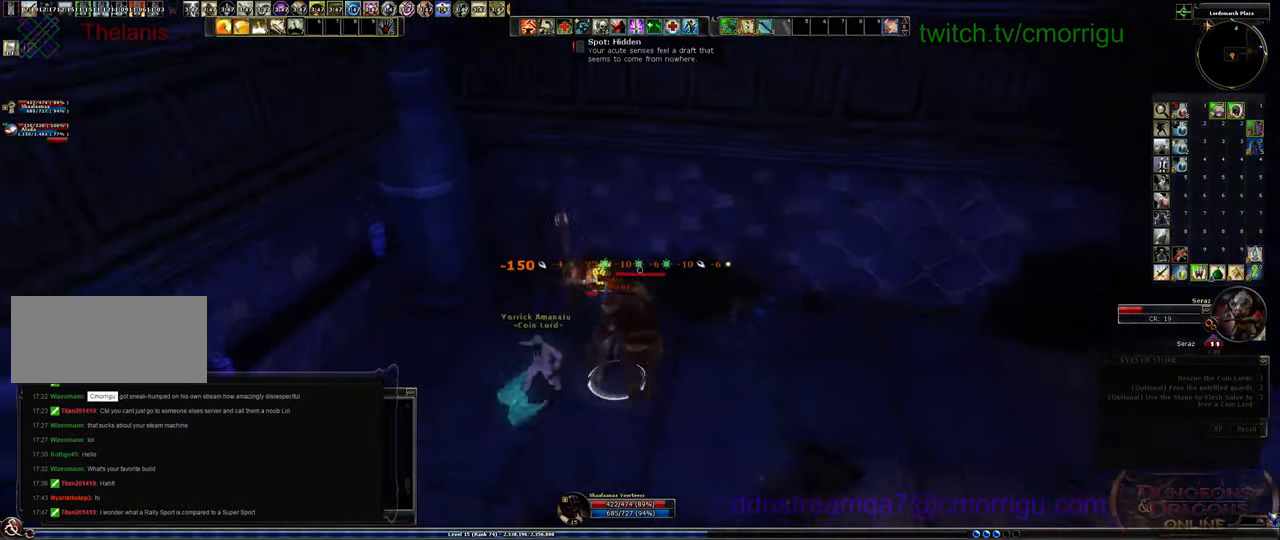
{"keys": [], "events": [[234, "w", "up"]]}
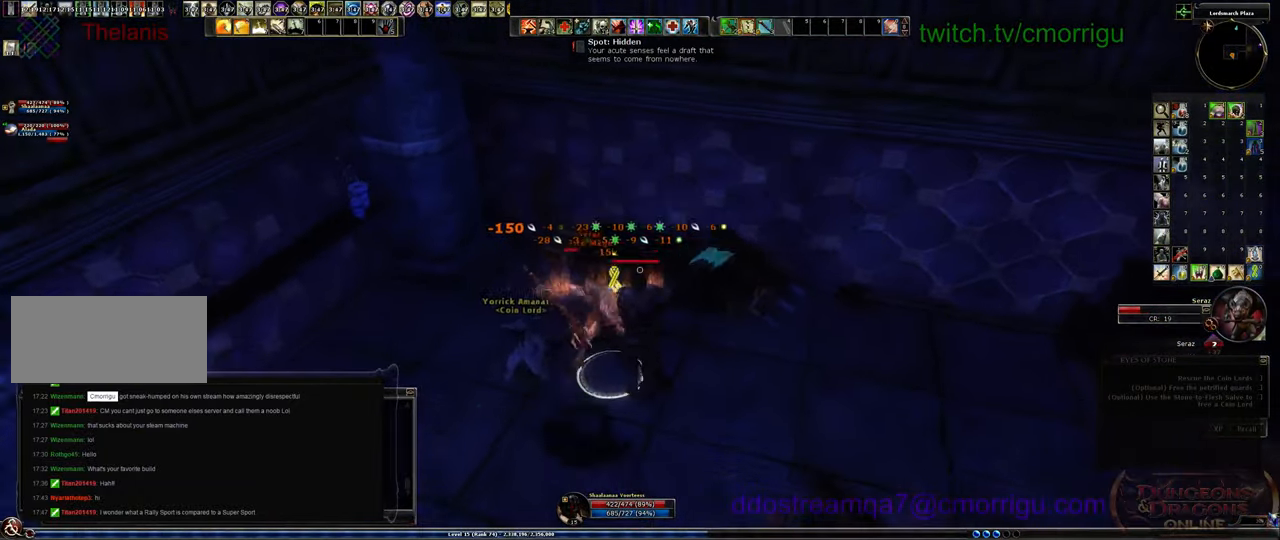
{"keys": ["1"], "events": [[300, "1", "down"]]}
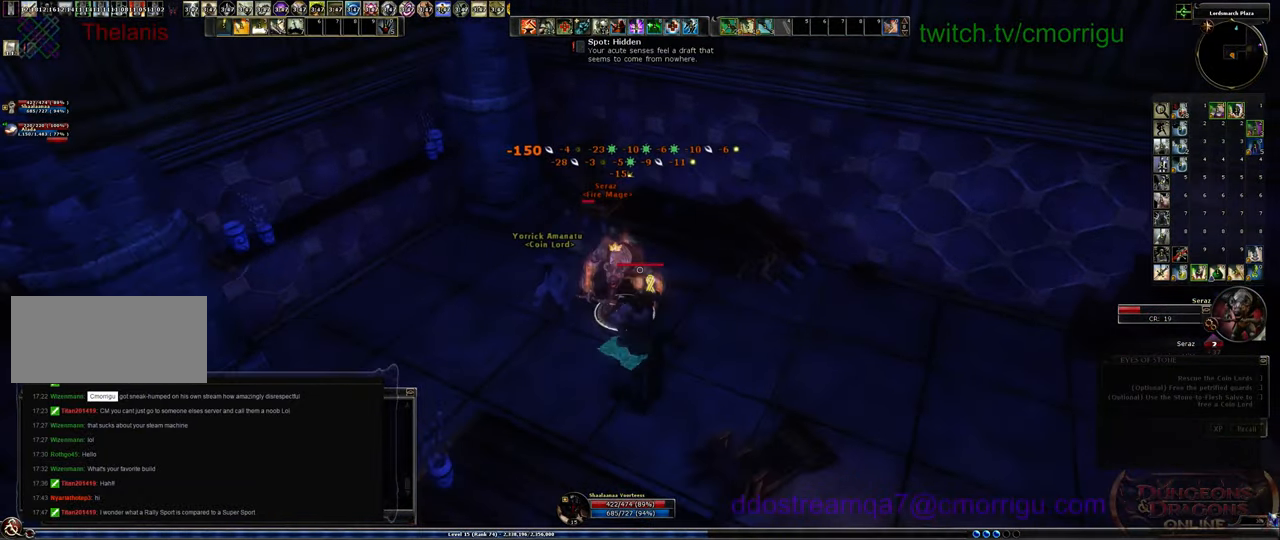
{"keys": ["2"], "events": [[34, "1", "up"], [367, "2", "down"]]}
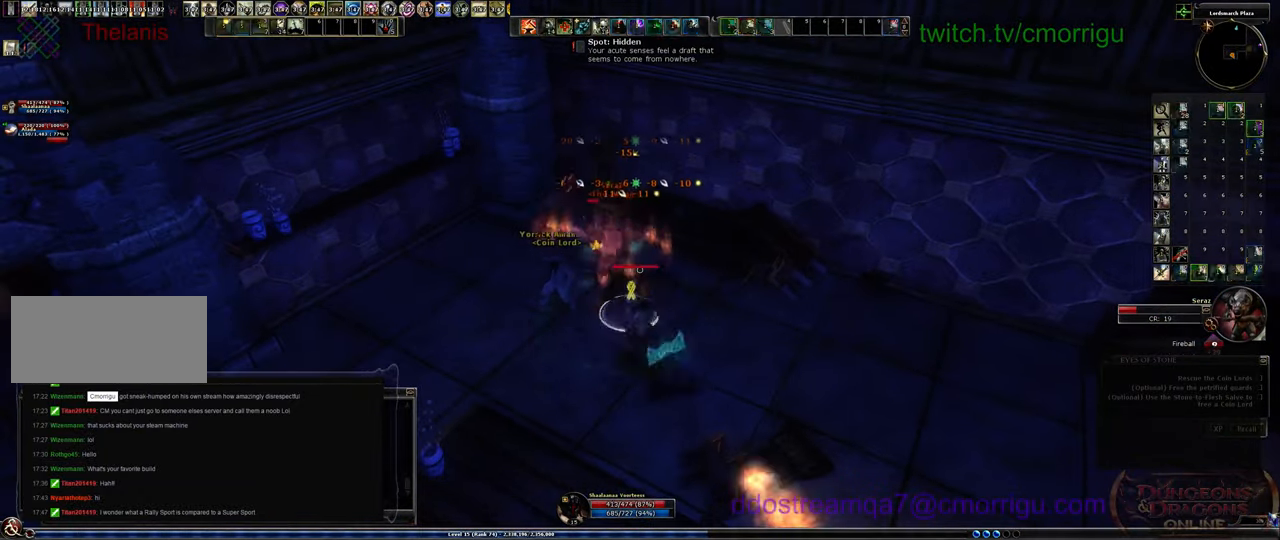
{"keys": [], "events": [[34, "2", "up"]]}
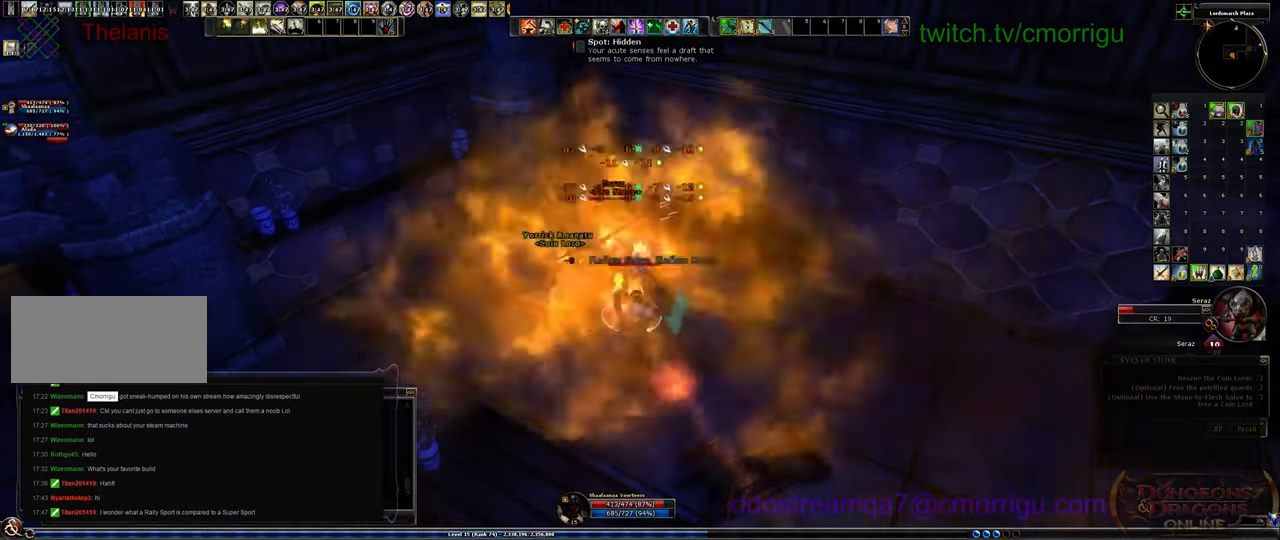
{"keys": [], "events": []}
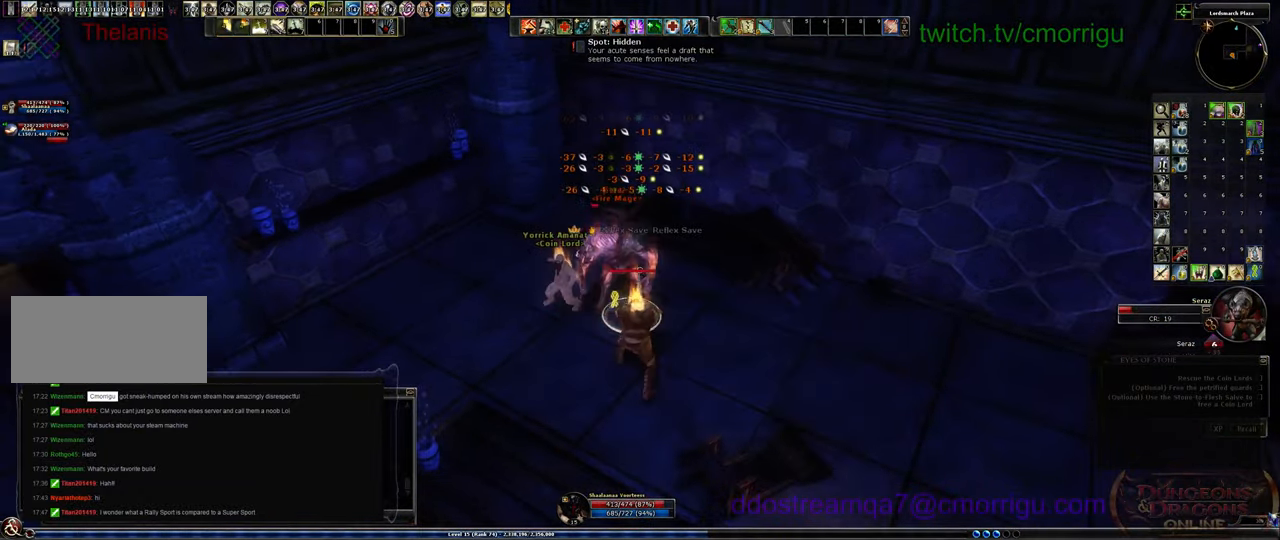
{"keys": [], "events": []}
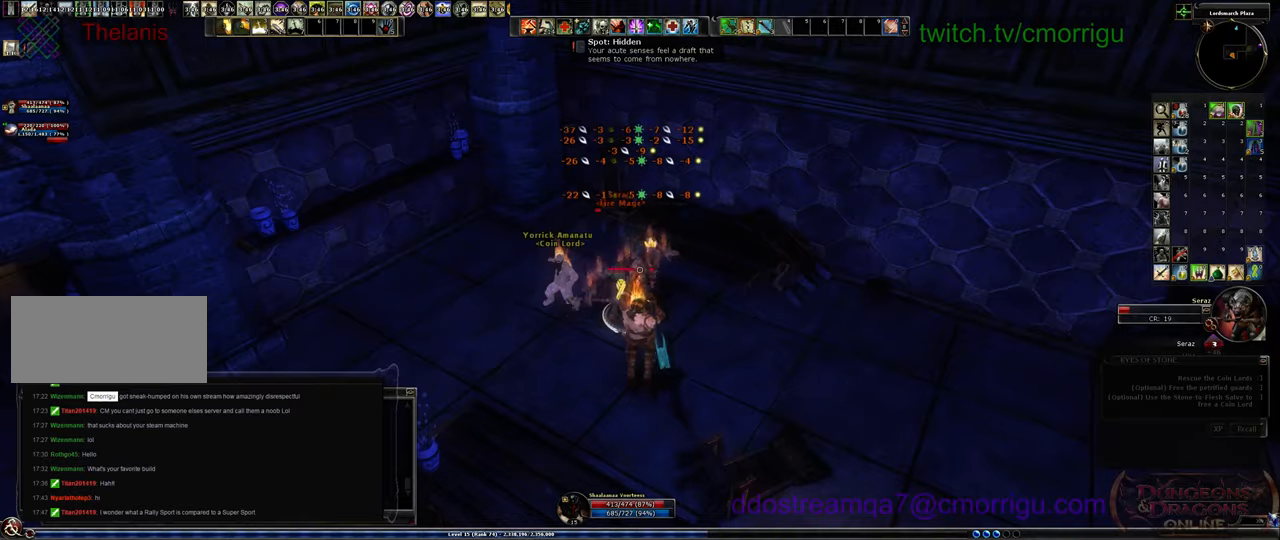
{"keys": [], "events": []}
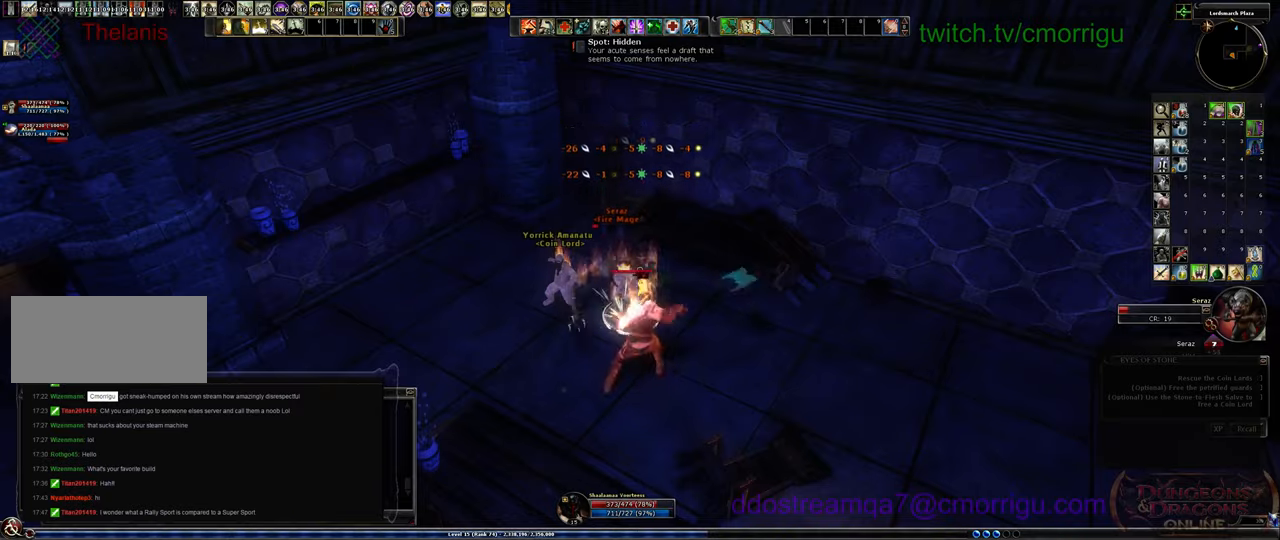
{"keys": [], "events": [[100, "1", "down"], [300, "1", "up"]]}
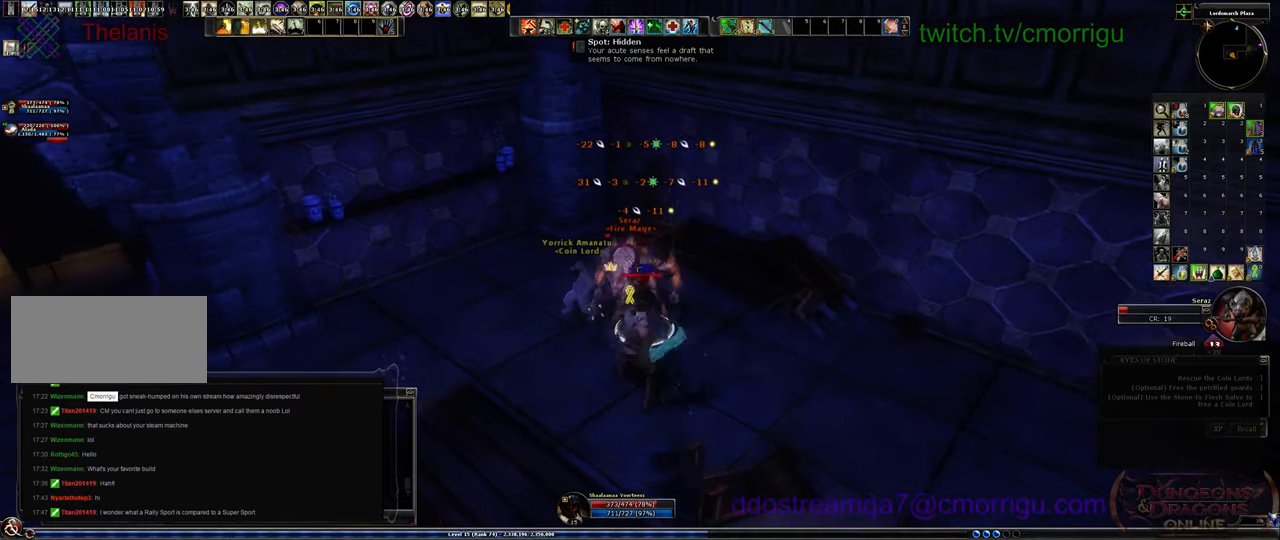
{"keys": [], "events": [[167, "2", "down"], [300, "2", "up"]]}
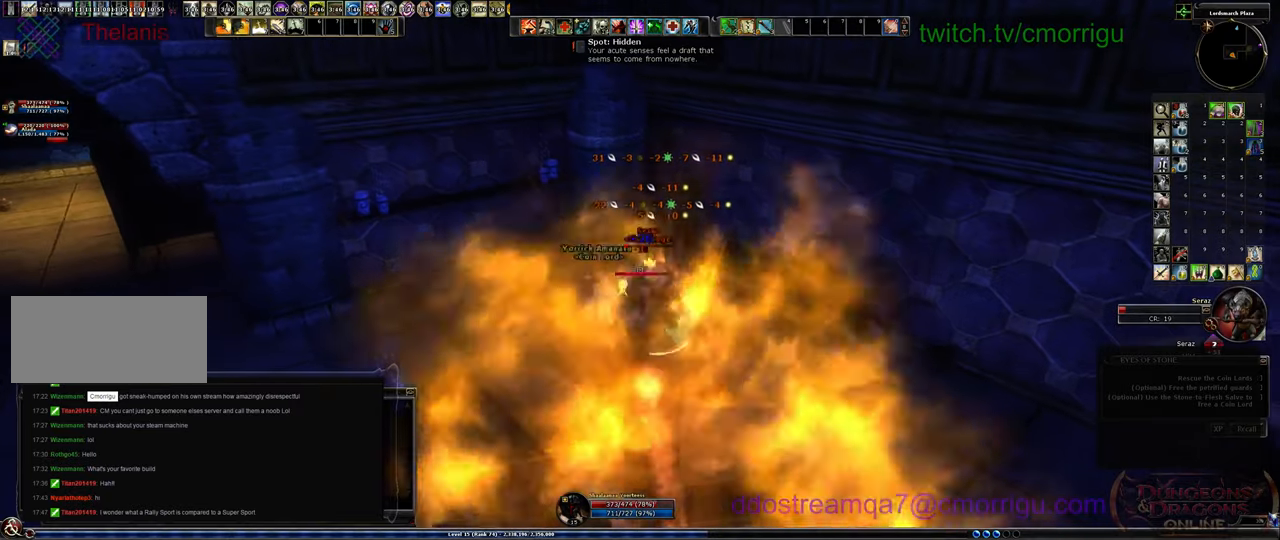
{"keys": [], "events": []}
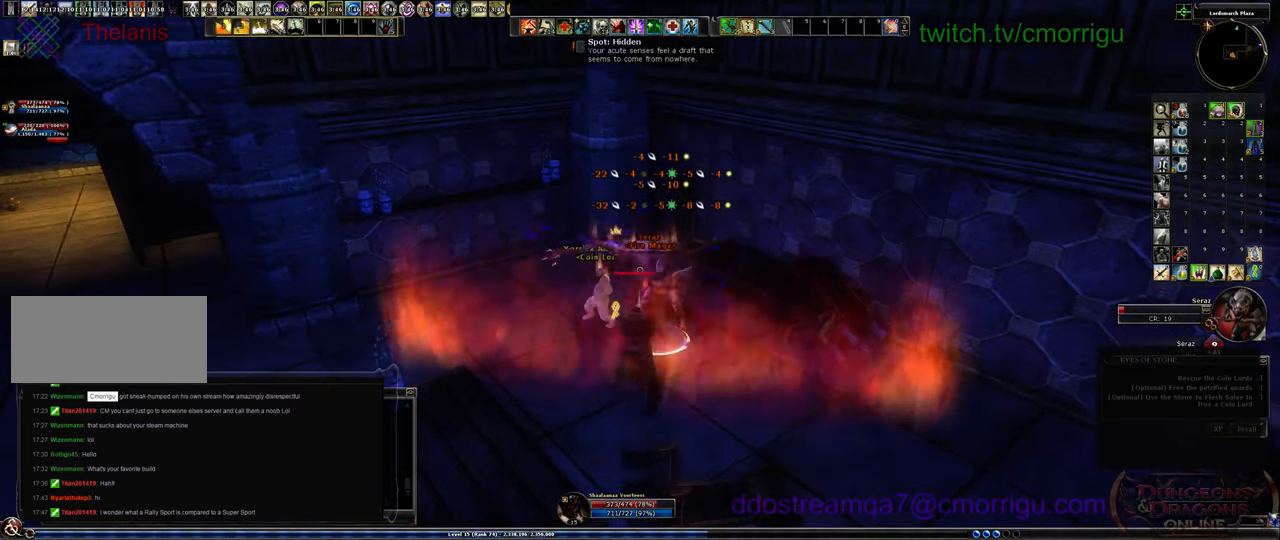
{"keys": [], "events": []}
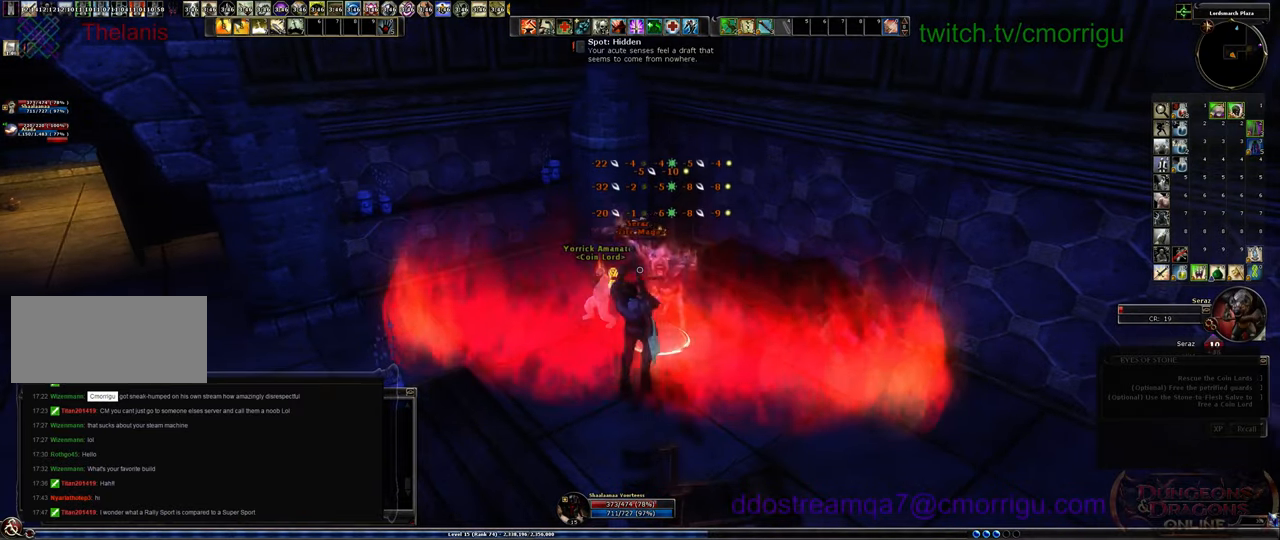
{"keys": ["1"], "events": [[500, "1", "down"]]}
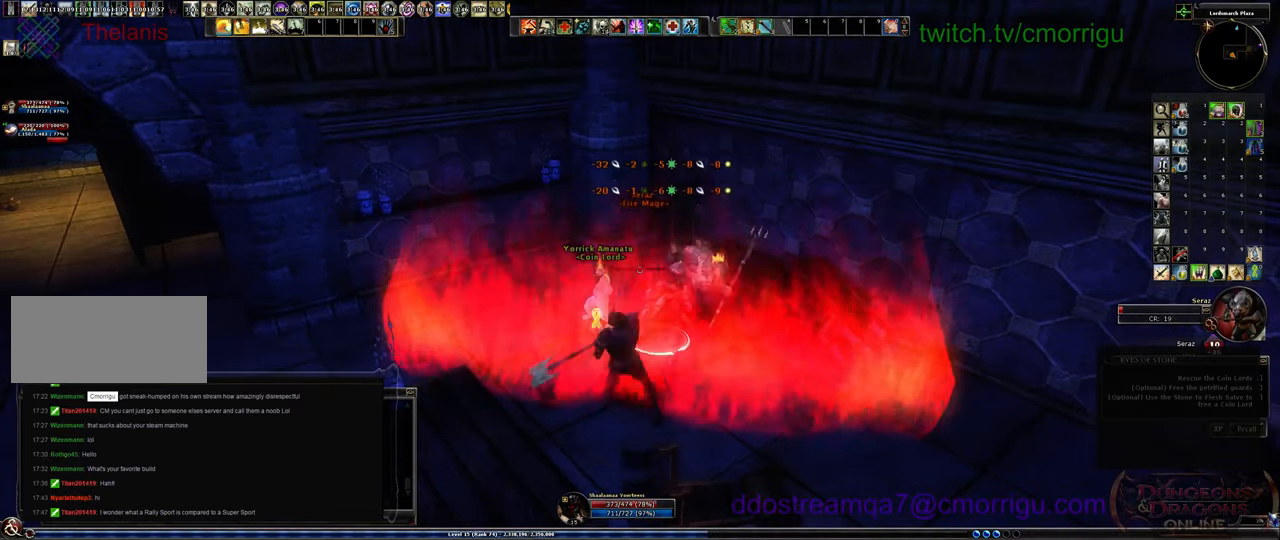
{"keys": [], "events": [[200, "1", "up"]]}
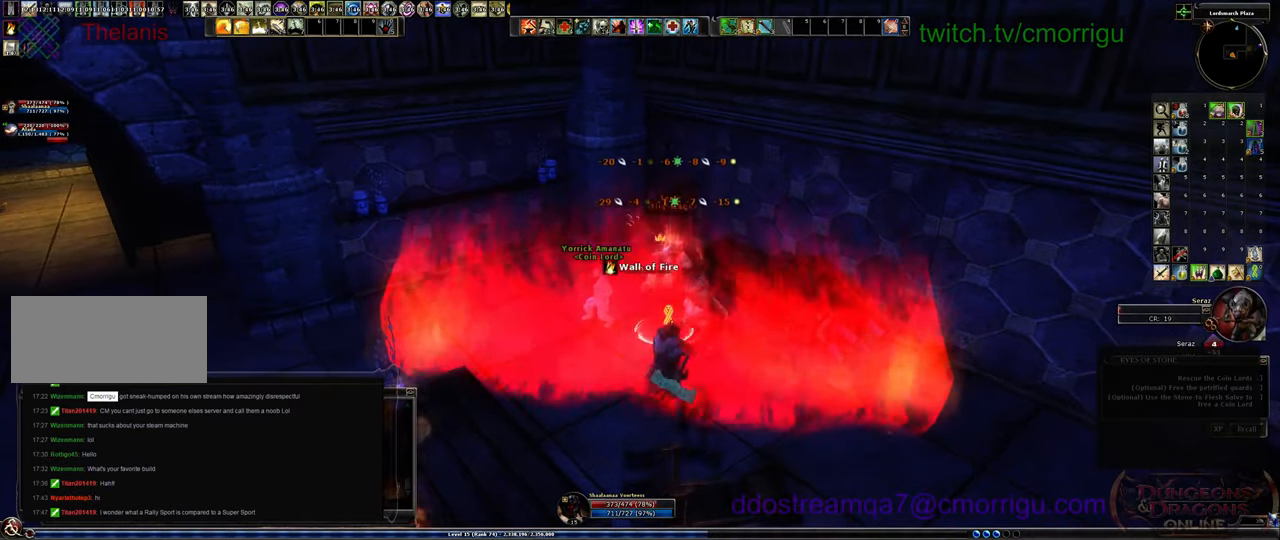
{"keys": [], "events": [[100, "2", "down"], [300, "2", "up"]]}
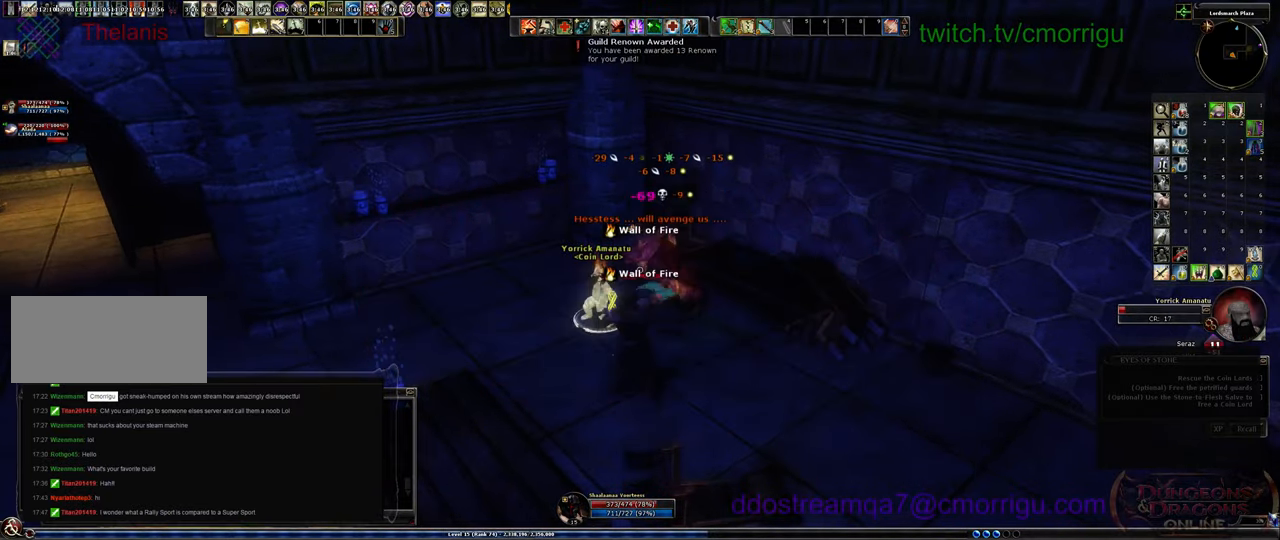
{"keys": [], "events": []}
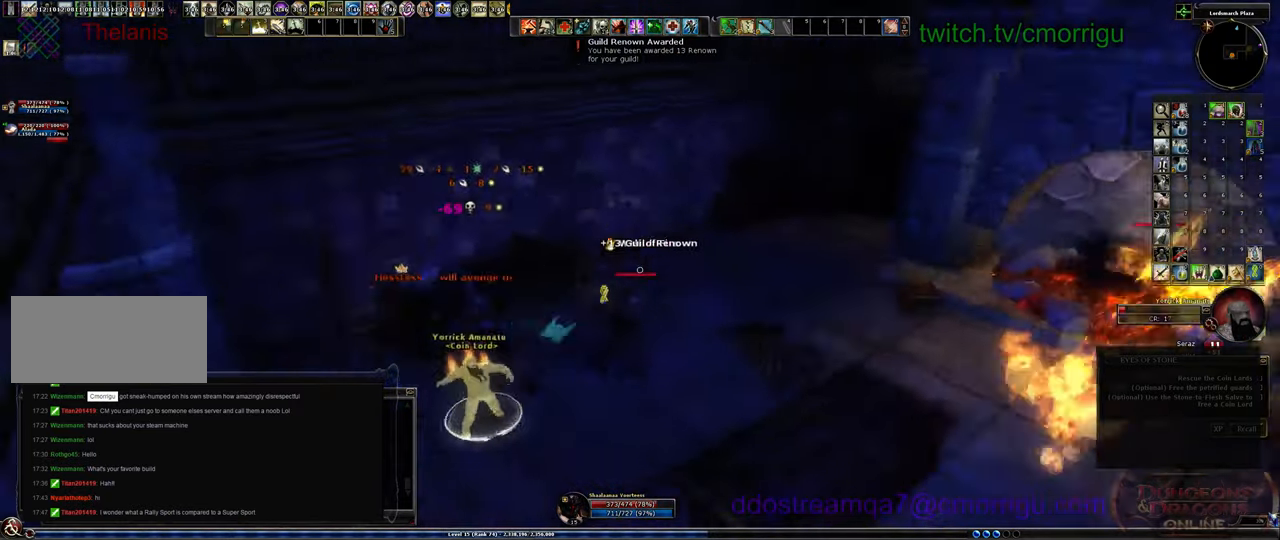
{"keys": ["a", "w"], "events": [[434, "a", "down"], [434, "w", "down"]]}
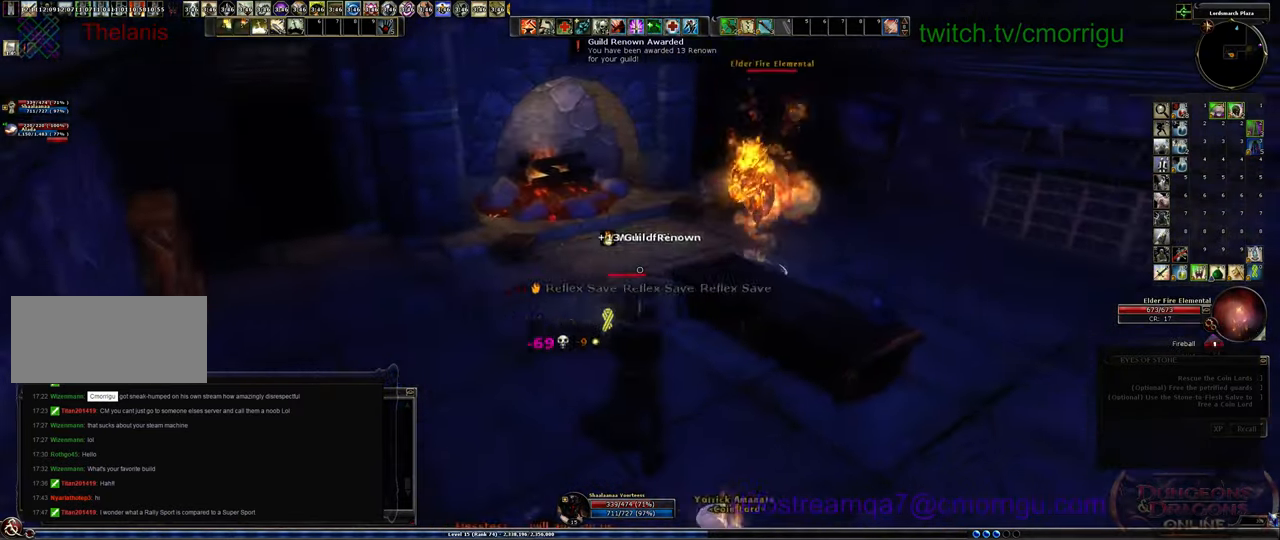
{"keys": ["w"], "events": [[267, "a", "up"]]}
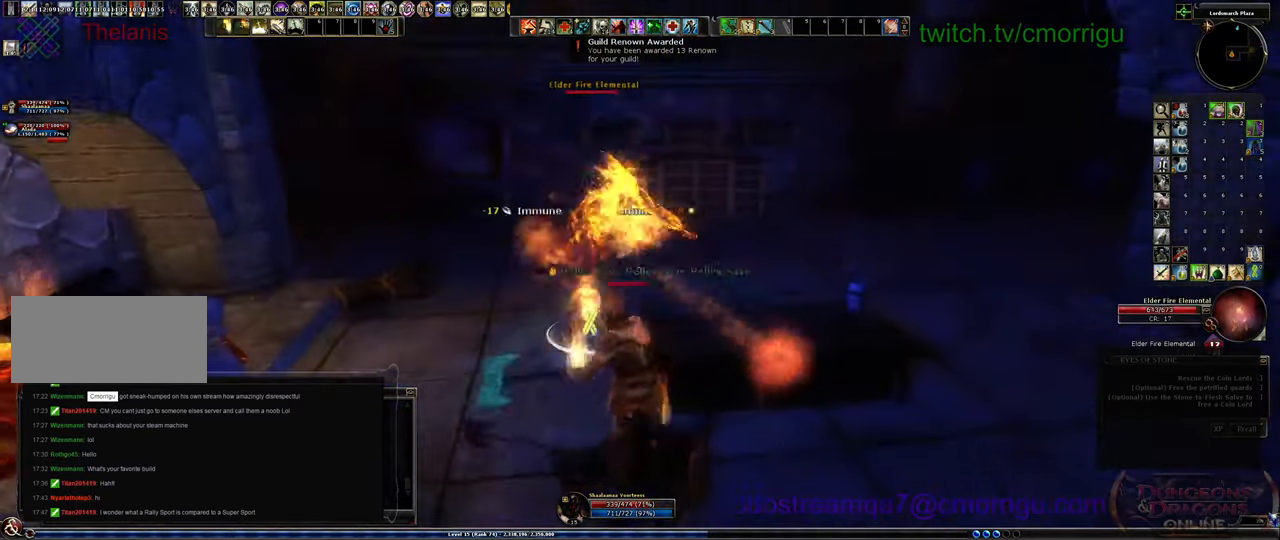
{"keys": [], "events": [[67, "w", "up"], [200, "4", "down"], [334, "4", "up"]]}
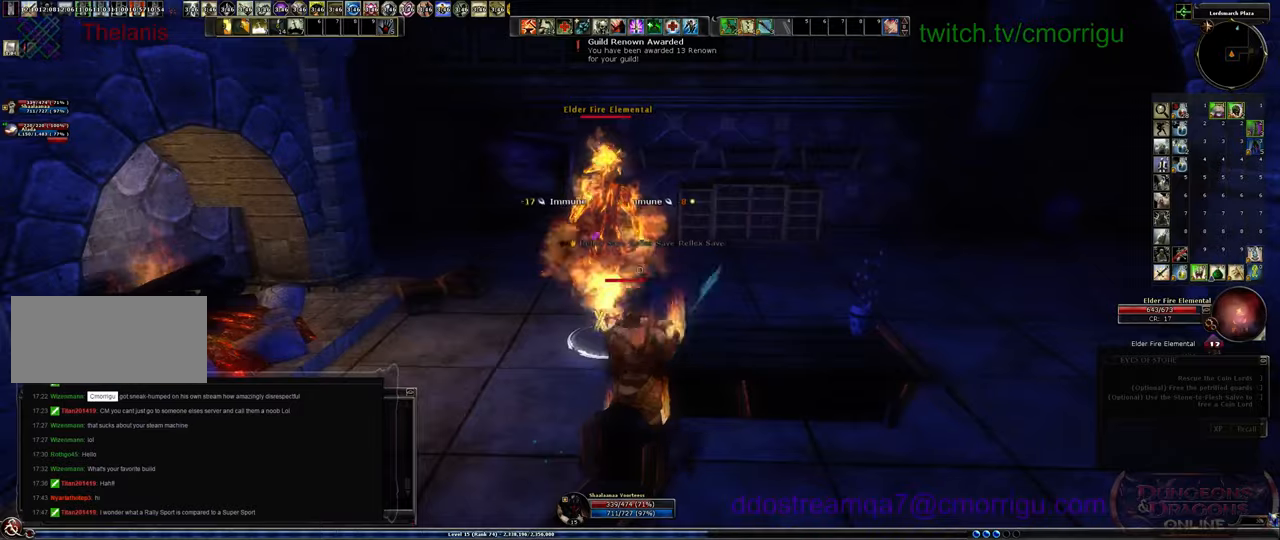
{"keys": ["w"], "events": [[34, "a", "down"], [167, "w", "down"], [434, "a", "up"]]}